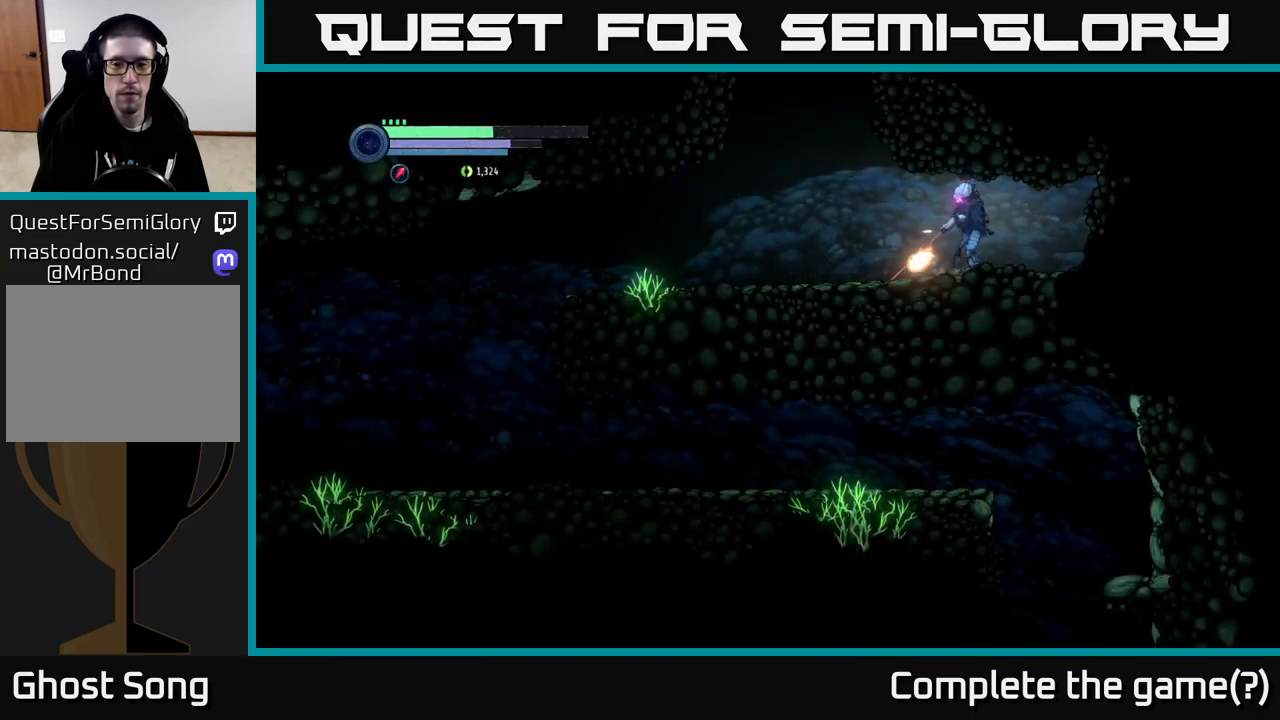
Gameplay with a controller (Xbox layout); each line is a JSON object with the inputs held at the frame after it. "events" lists button and stick changes between this image and that frame as [ms after this image, input, new state], when the widget could be followed in between.
{"buttons": ["R1", "R2"], "left_stick": "left", "right_stick": "center", "events": [[167, "left_stick", "left"], [217, "X", "up"], [267, "L2", "up"], [367, "R2", "down"], [433, "R1", "down"]]}
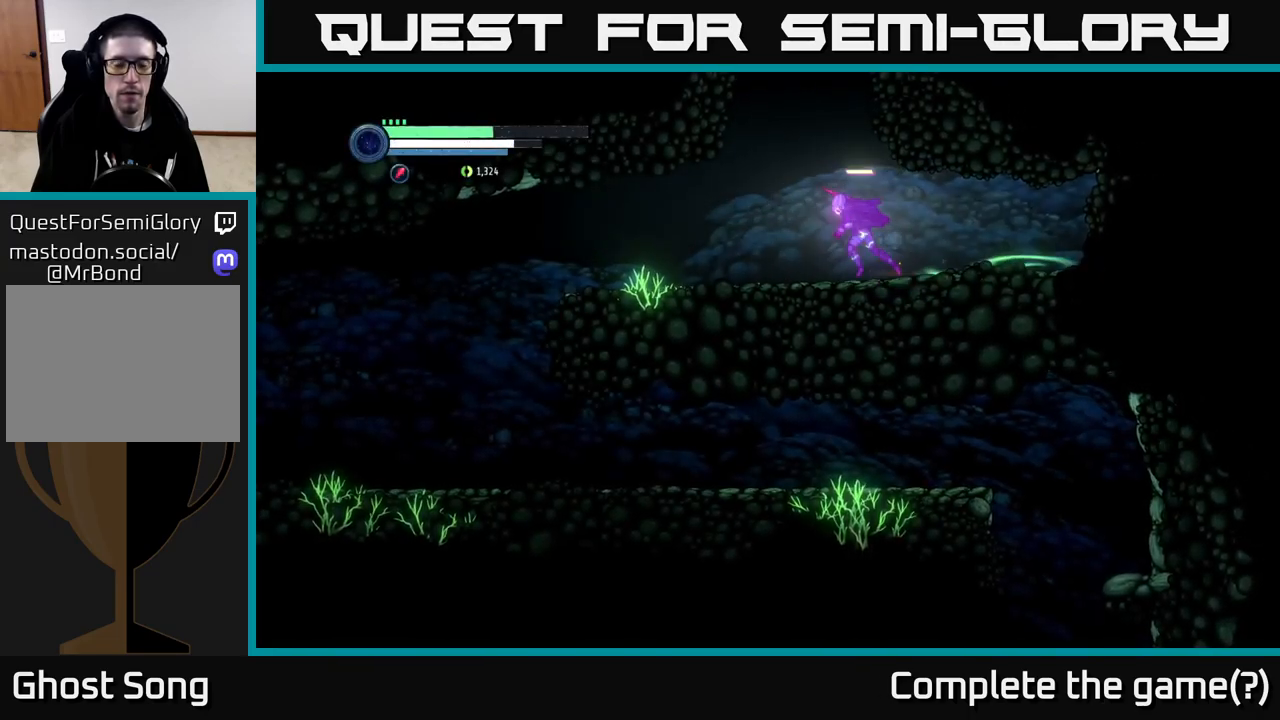
{"buttons": ["R2"], "left_stick": "left", "right_stick": "center", "events": [[183, "R1", "up"]]}
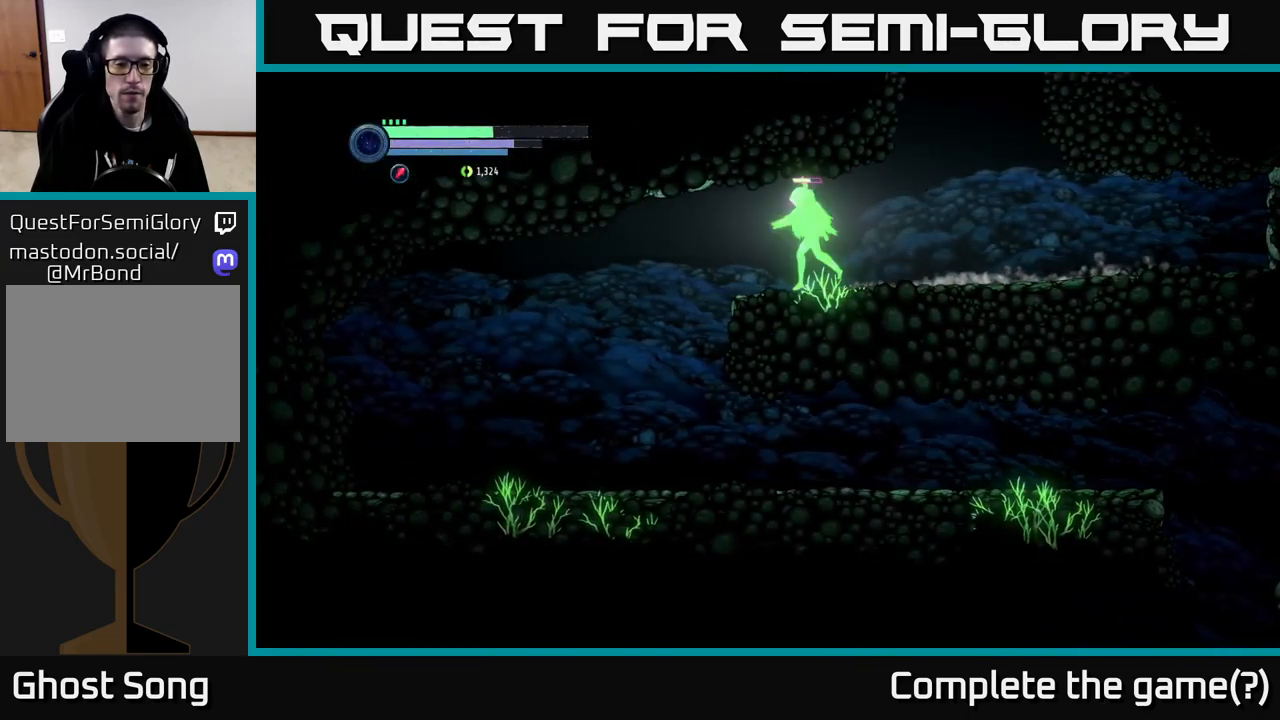
{"buttons": [], "left_stick": "right", "right_stick": "center", "events": [[317, "R2", "up"], [400, "left_stick", "center"], [450, "left_stick", "right"]]}
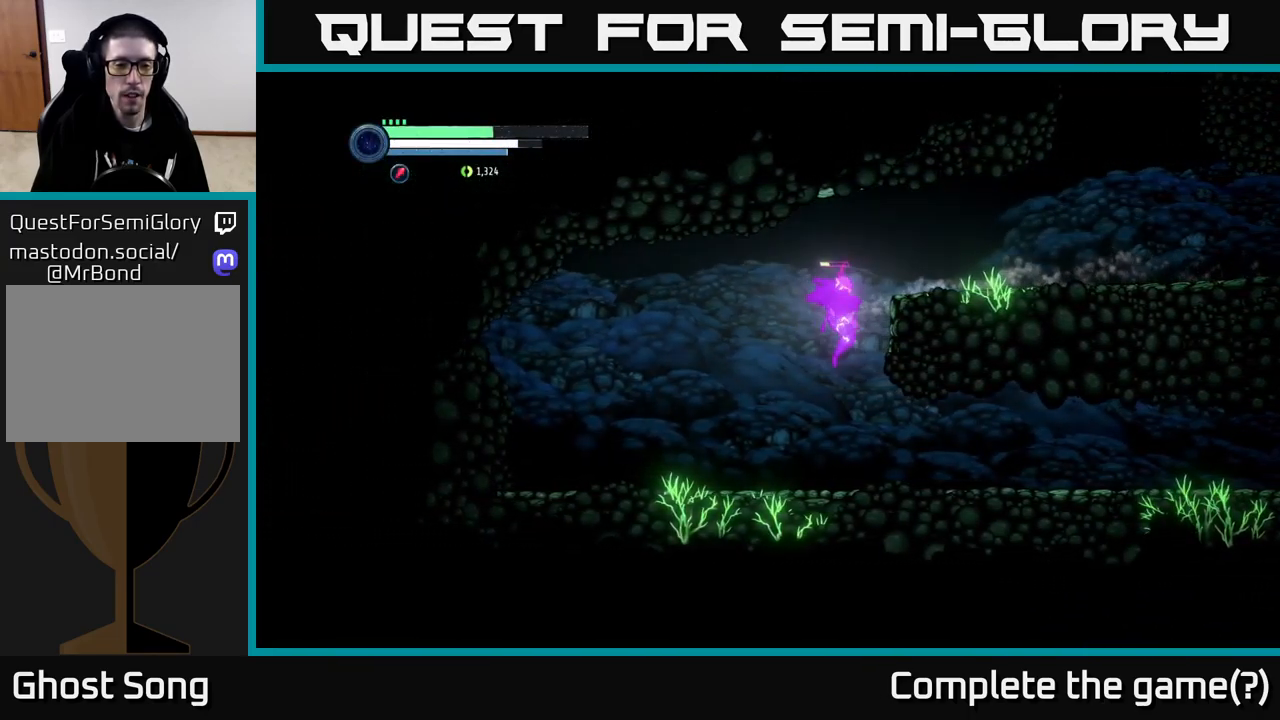
{"buttons": [], "left_stick": "center", "right_stick": "center", "events": [[83, "SELECT", "down"], [167, "SELECT", "up"], [333, "left_stick", "center"]]}
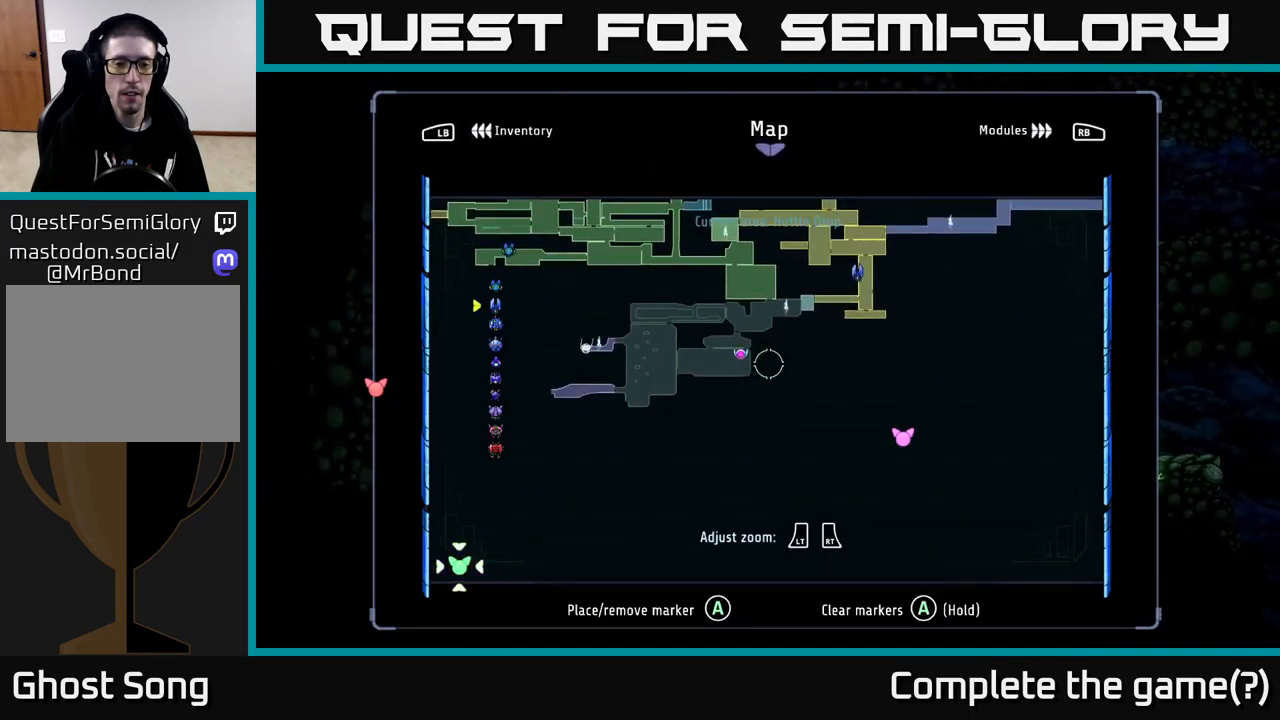
{"buttons": [], "left_stick": "center", "right_stick": "center", "events": [[417, "SELECT", "down"], [500, "SELECT", "up"]]}
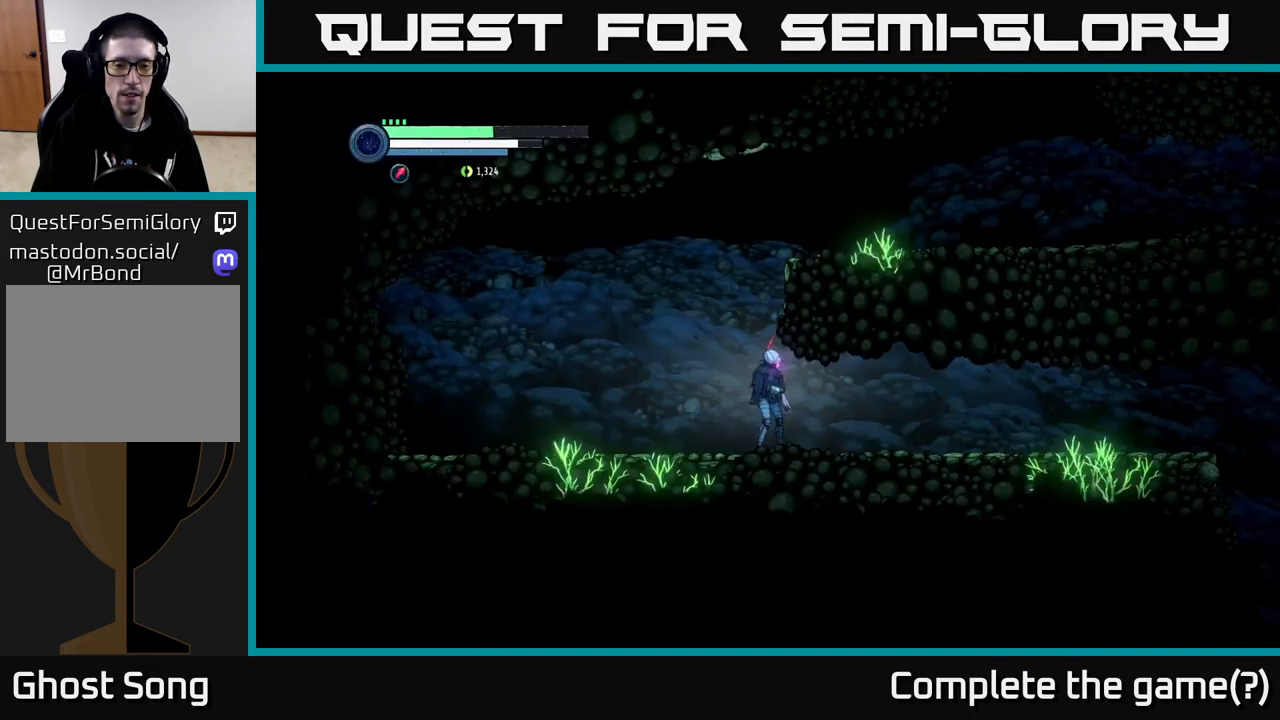
{"buttons": ["R2"], "left_stick": "right", "right_stick": "center", "events": [[133, "R2", "down"], [150, "left_stick", "right"], [267, "R1", "down"], [467, "R1", "up"]]}
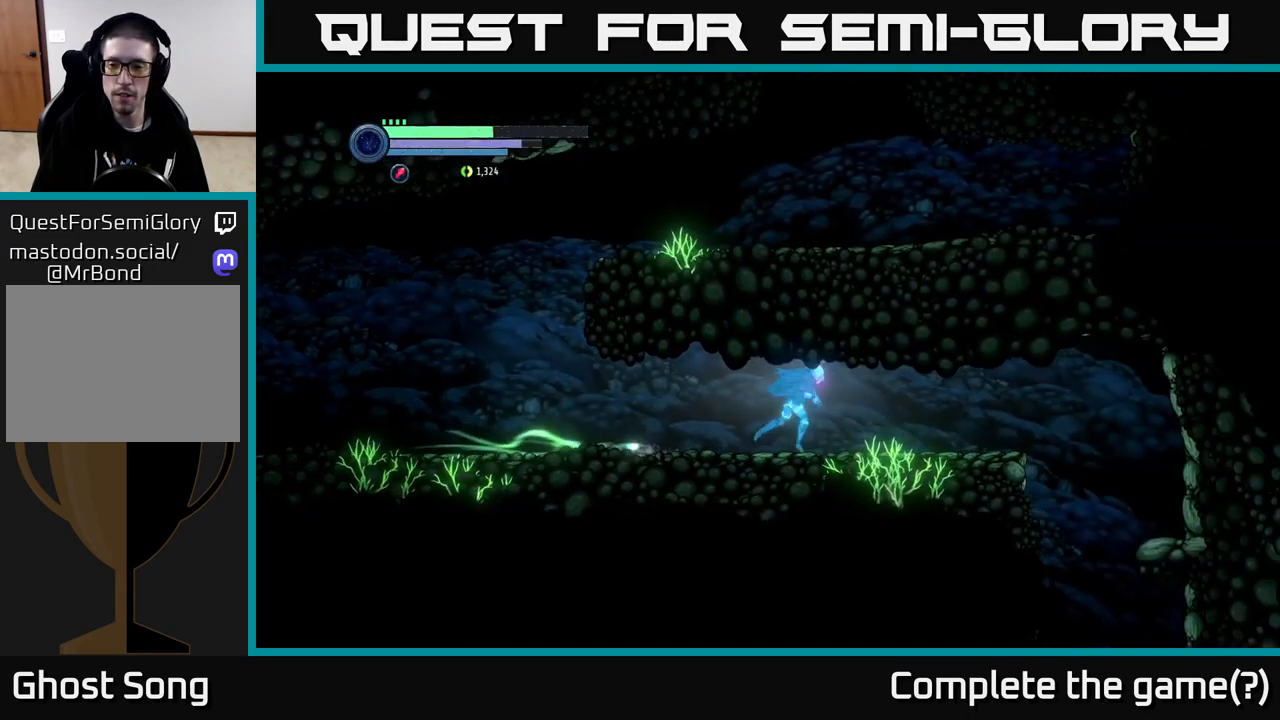
{"buttons": ["R2"], "left_stick": "right", "right_stick": "center", "events": []}
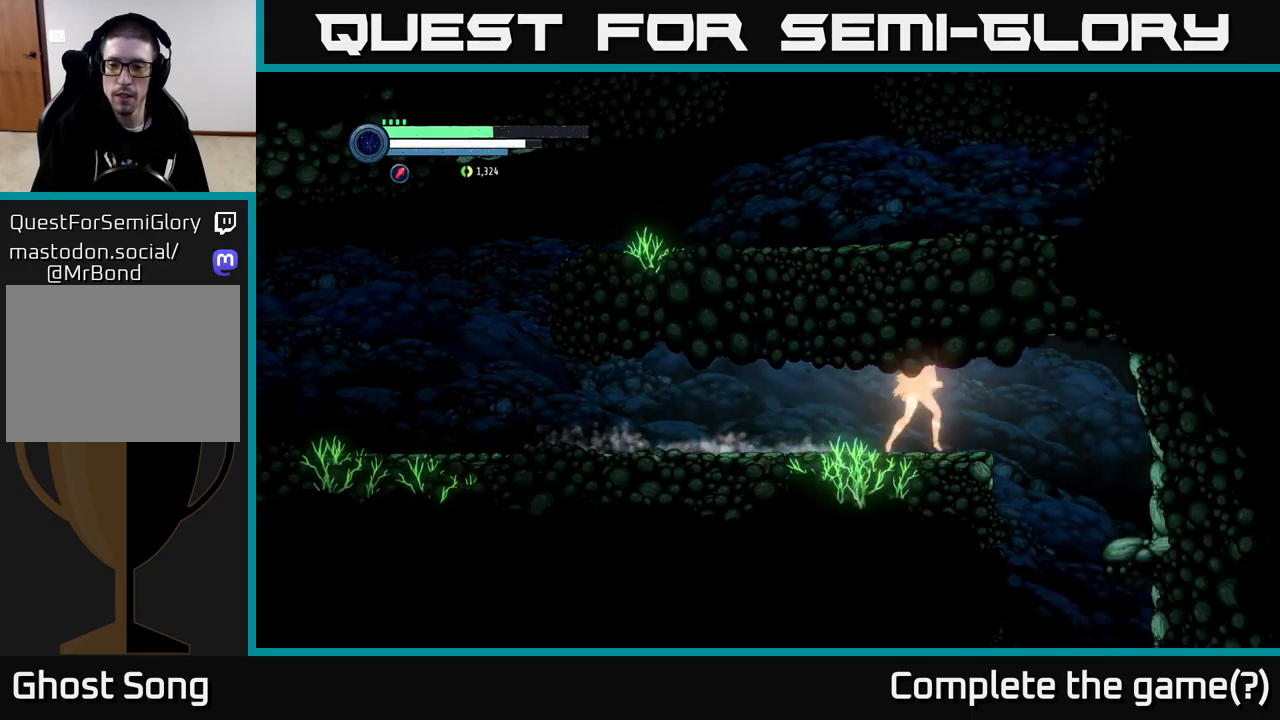
{"buttons": [], "left_stick": "left", "right_stick": "center", "events": [[317, "R2", "up"], [417, "left_stick", "left"]]}
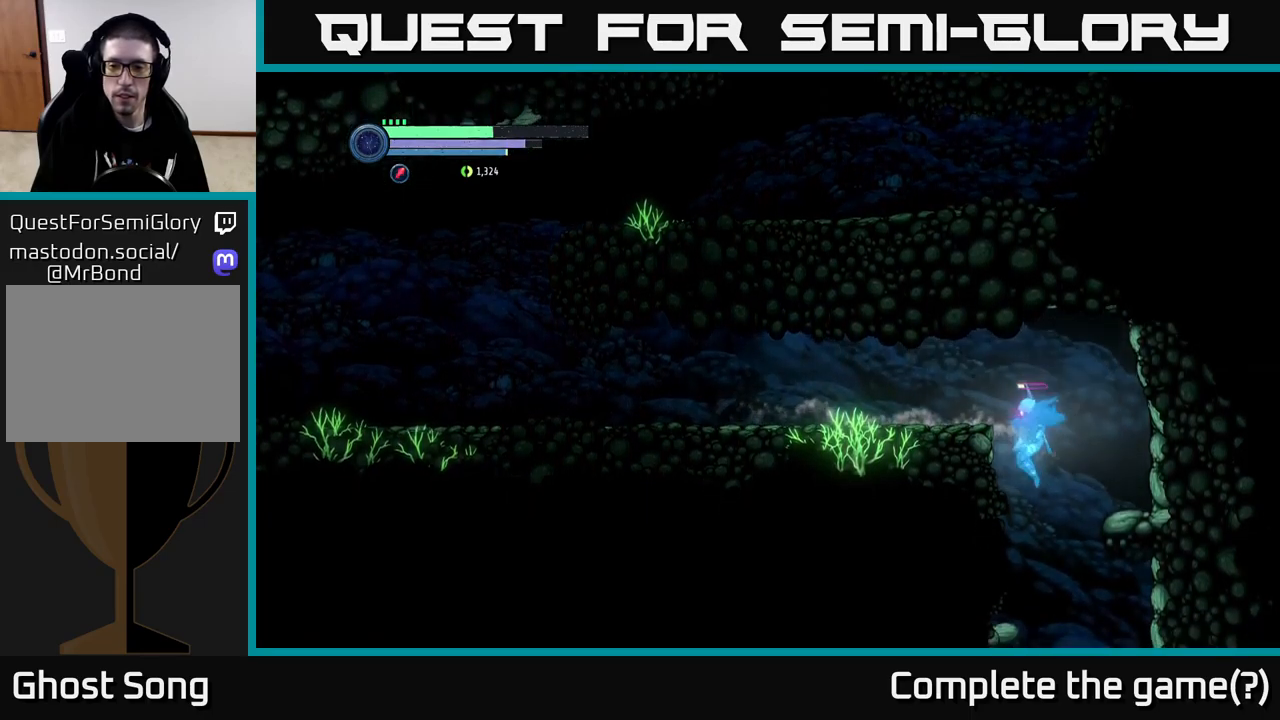
{"buttons": [], "left_stick": "center", "right_stick": "center", "events": [[83, "left_stick", "center"], [183, "left_stick", "right"], [450, "left_stick", "center"]]}
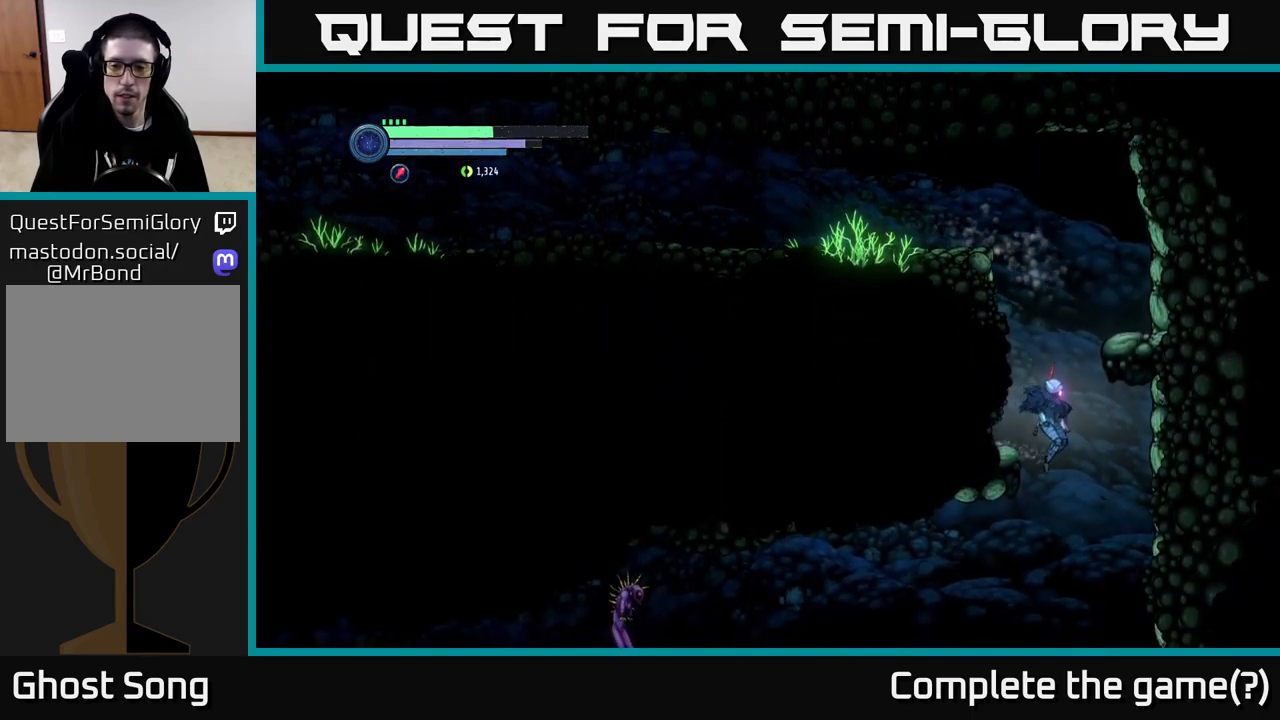
{"buttons": [], "left_stick": "left", "right_stick": "center", "events": [[417, "left_stick", "left"]]}
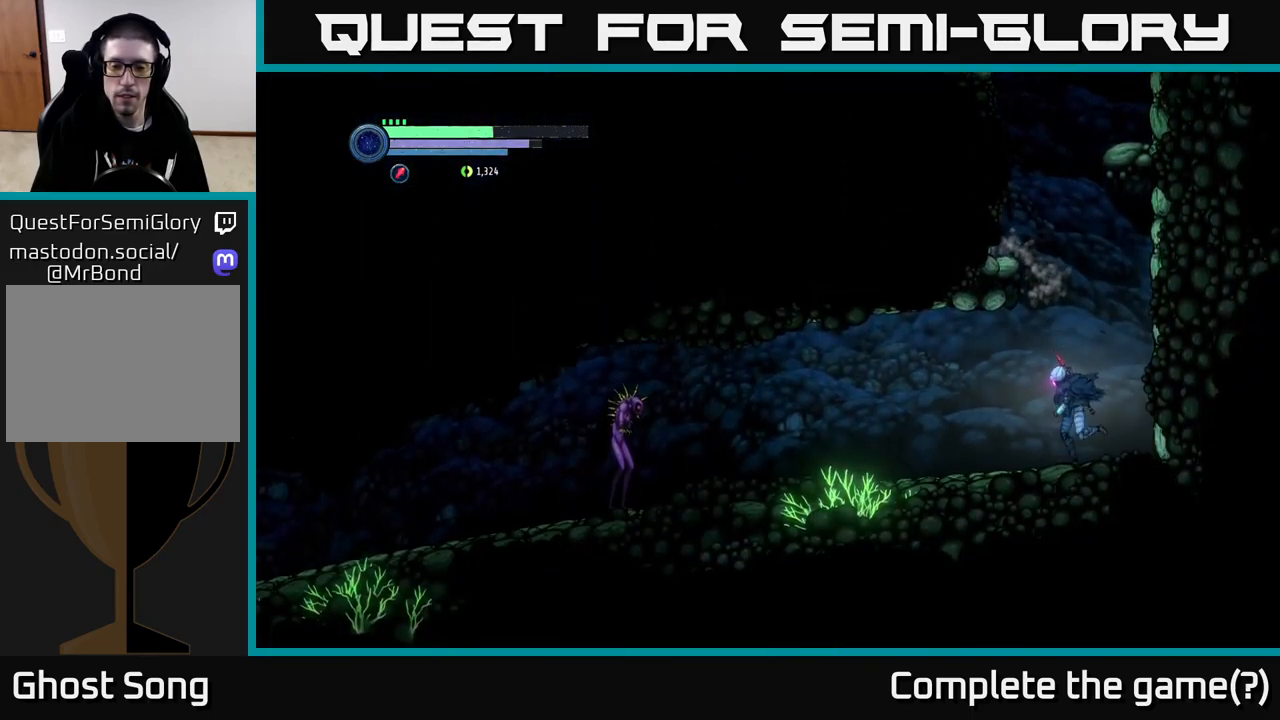
{"buttons": ["L2"], "left_stick": "left", "right_stick": "center", "events": [[383, "L2", "down"]]}
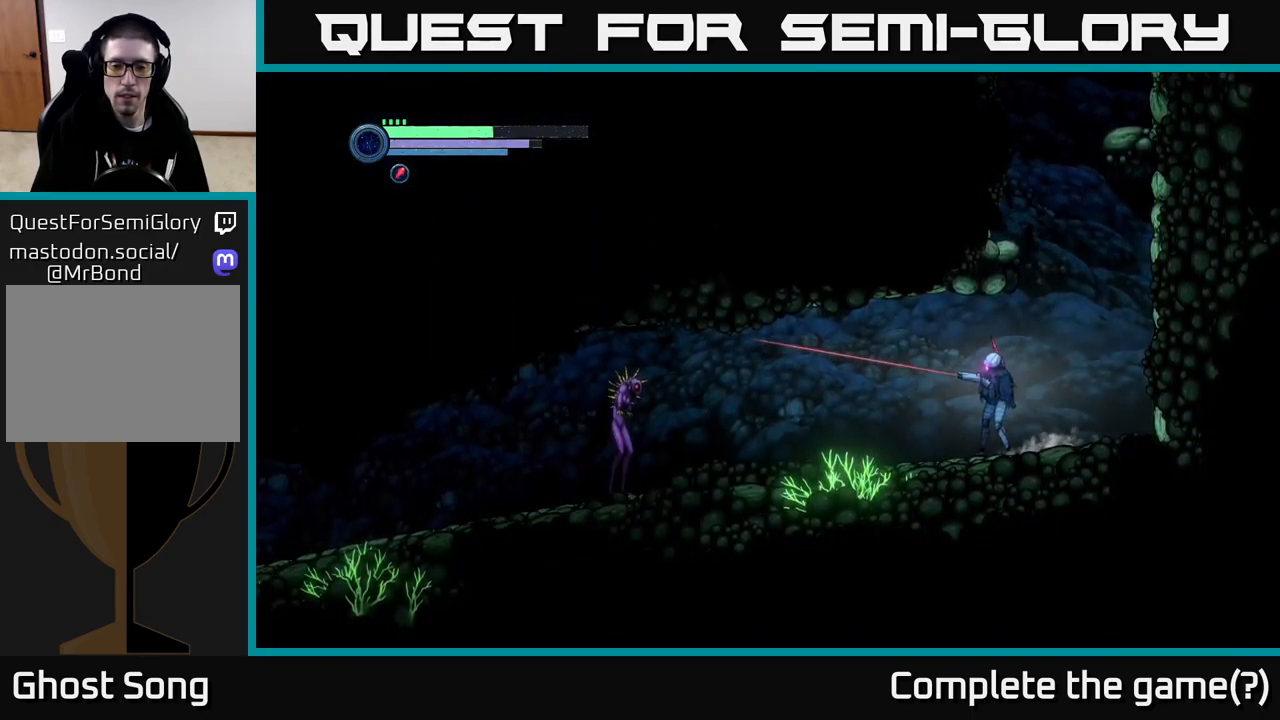
{"buttons": ["L2"], "left_stick": "left", "right_stick": "center", "events": []}
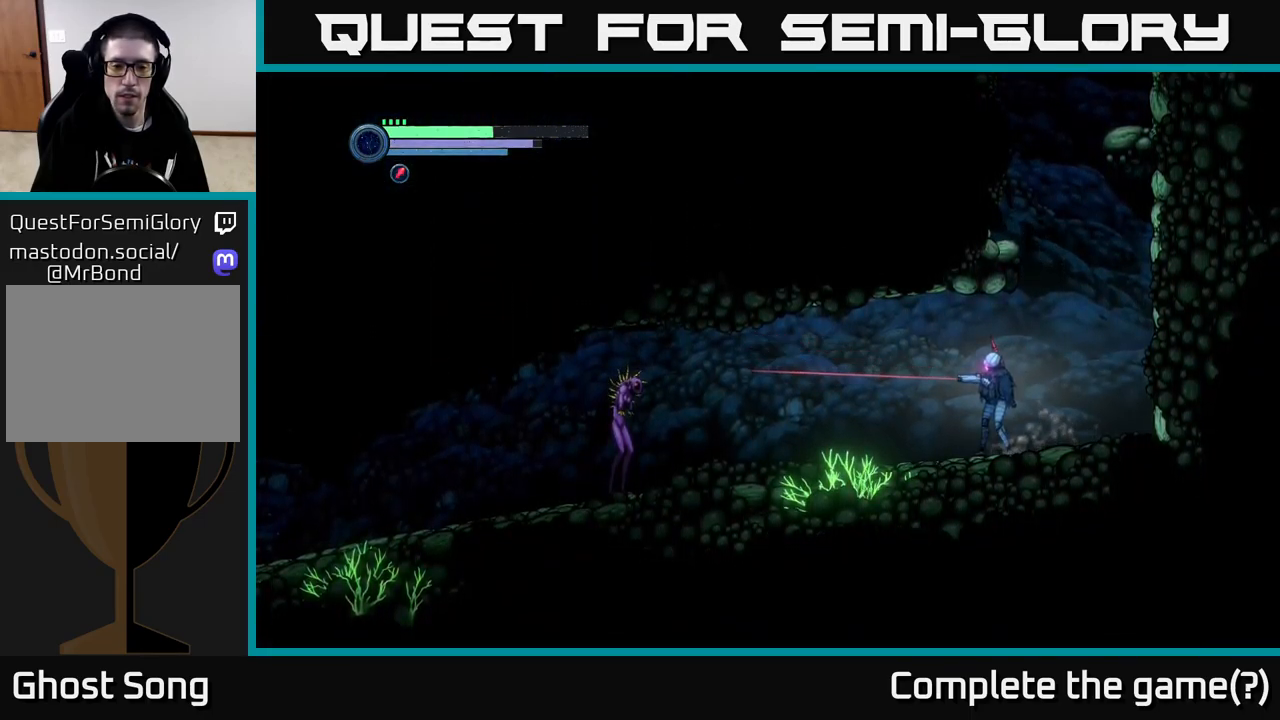
{"buttons": ["L2"], "left_stick": "left", "right_stick": "center", "events": []}
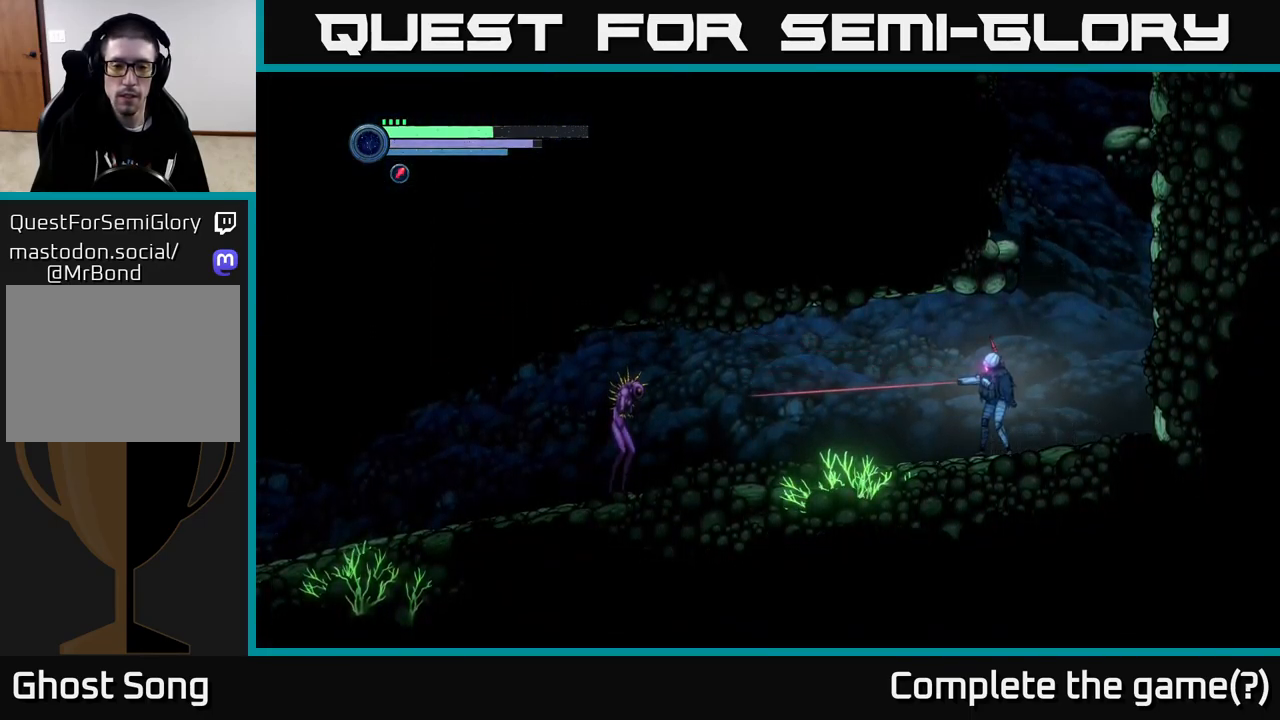
{"buttons": ["L2"], "left_stick": "left", "right_stick": "center", "events": [[100, "Y", "down"], [150, "Y", "up"], [267, "Y", "down"], [333, "Y", "up"], [400, "Y", "down"], [483, "Y", "up"]]}
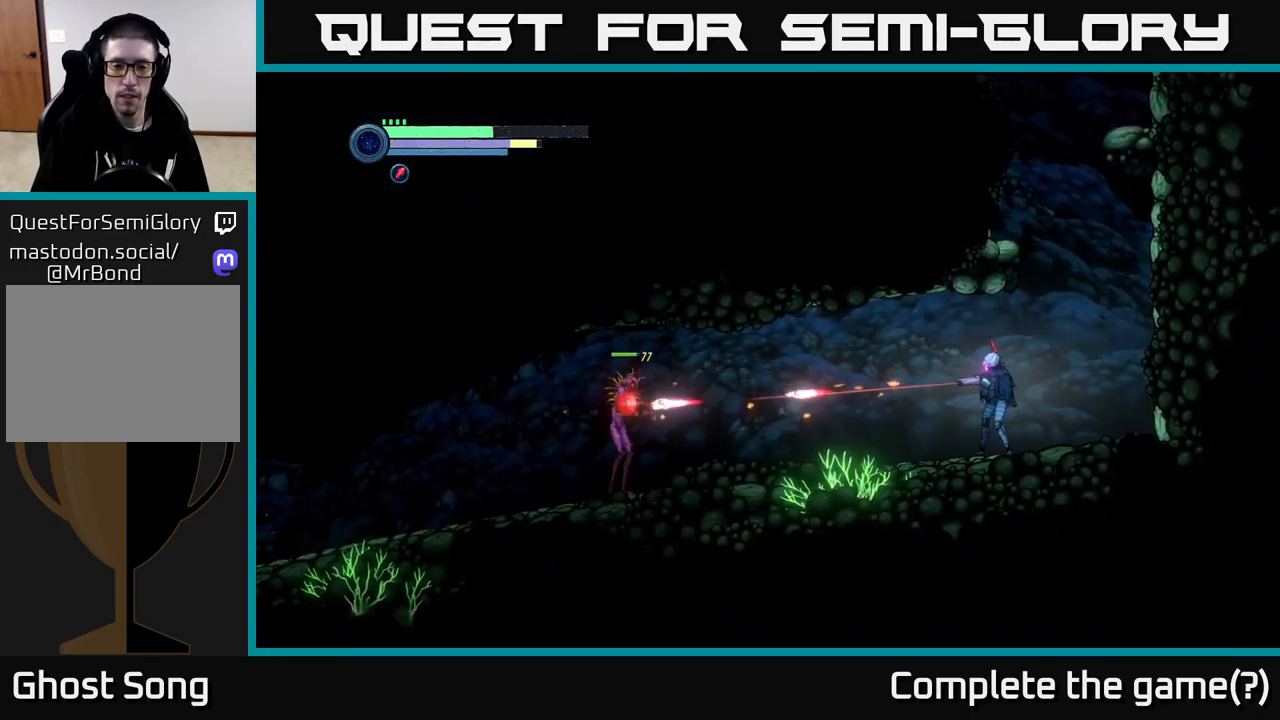
{"buttons": [], "left_stick": "left", "right_stick": "center", "events": [[67, "Y", "down"], [117, "Y", "up"], [317, "L2", "up"]]}
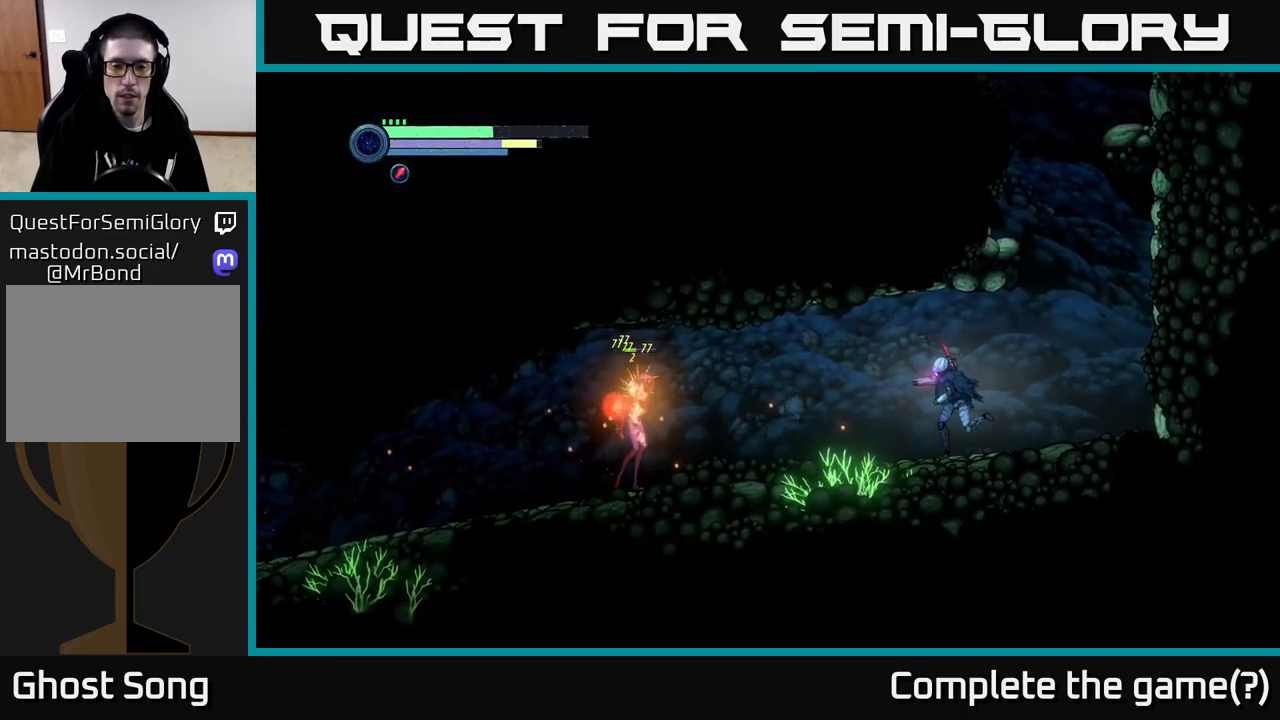
{"buttons": ["X"], "left_stick": "left", "right_stick": "center", "events": [[333, "X", "down"]]}
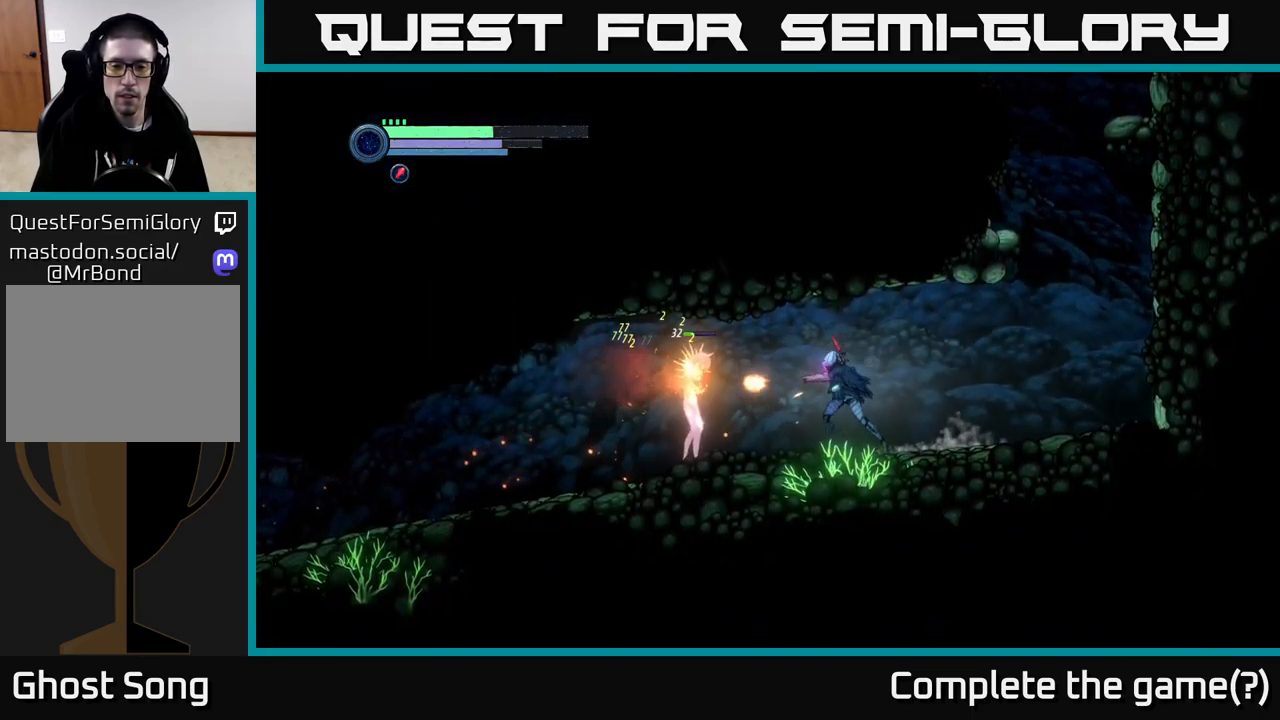
{"buttons": [], "left_stick": "left", "right_stick": "center", "events": [[134, "left_stick", "center"], [450, "left_stick", "left"], [467, "X", "up"]]}
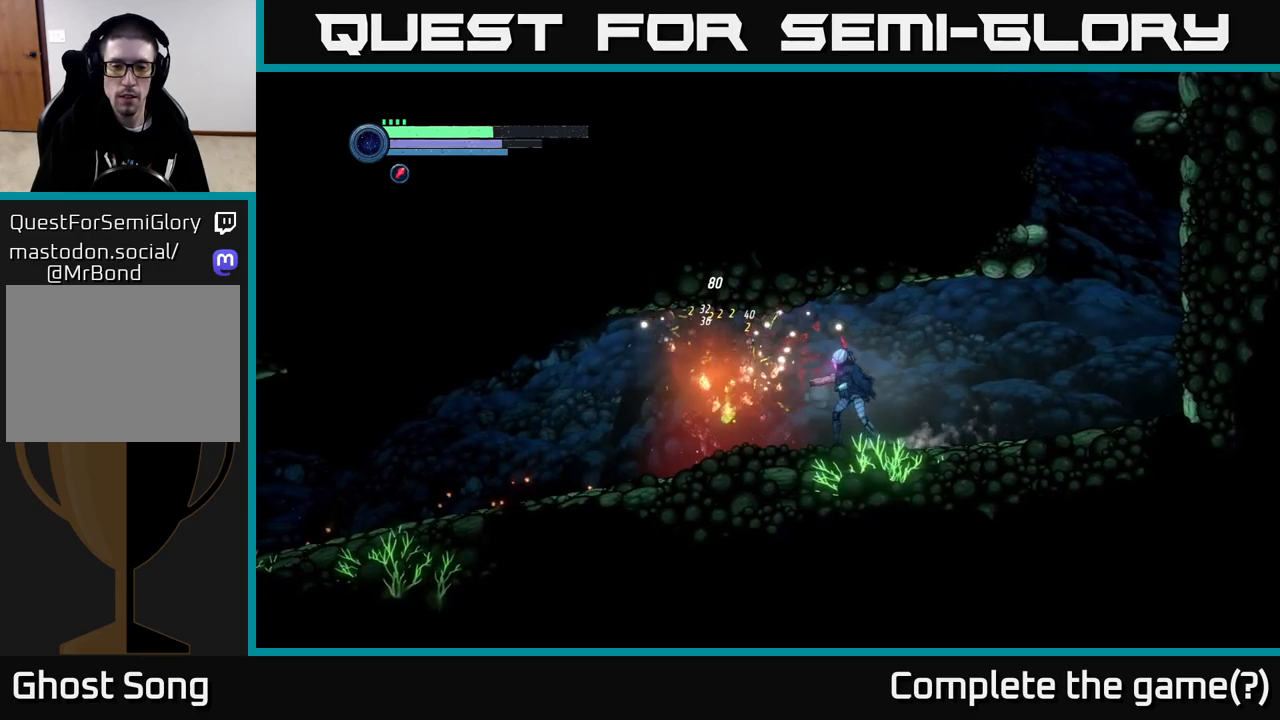
{"buttons": ["R2"], "left_stick": "left", "right_stick": "center", "events": [[100, "B", "down"], [200, "B", "up"], [467, "R2", "down"]]}
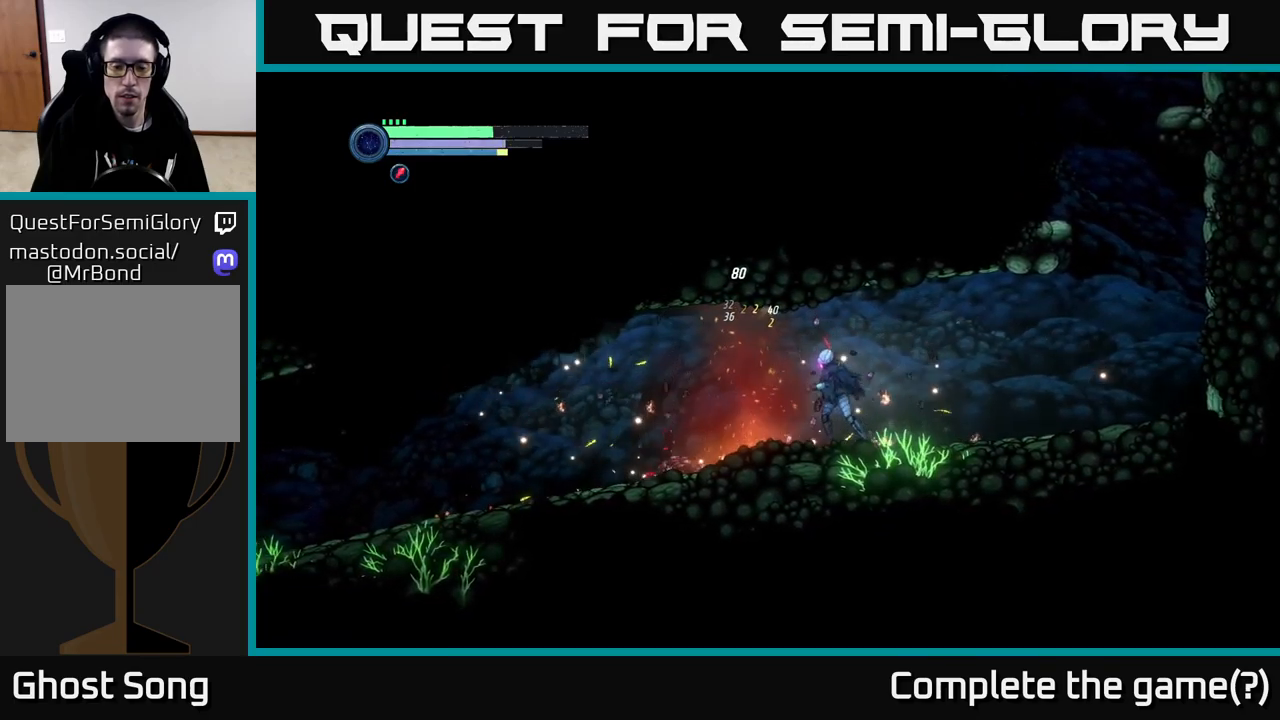
{"buttons": ["R2"], "left_stick": "left", "right_stick": "center", "events": [[50, "R1", "down"], [317, "R1", "up"]]}
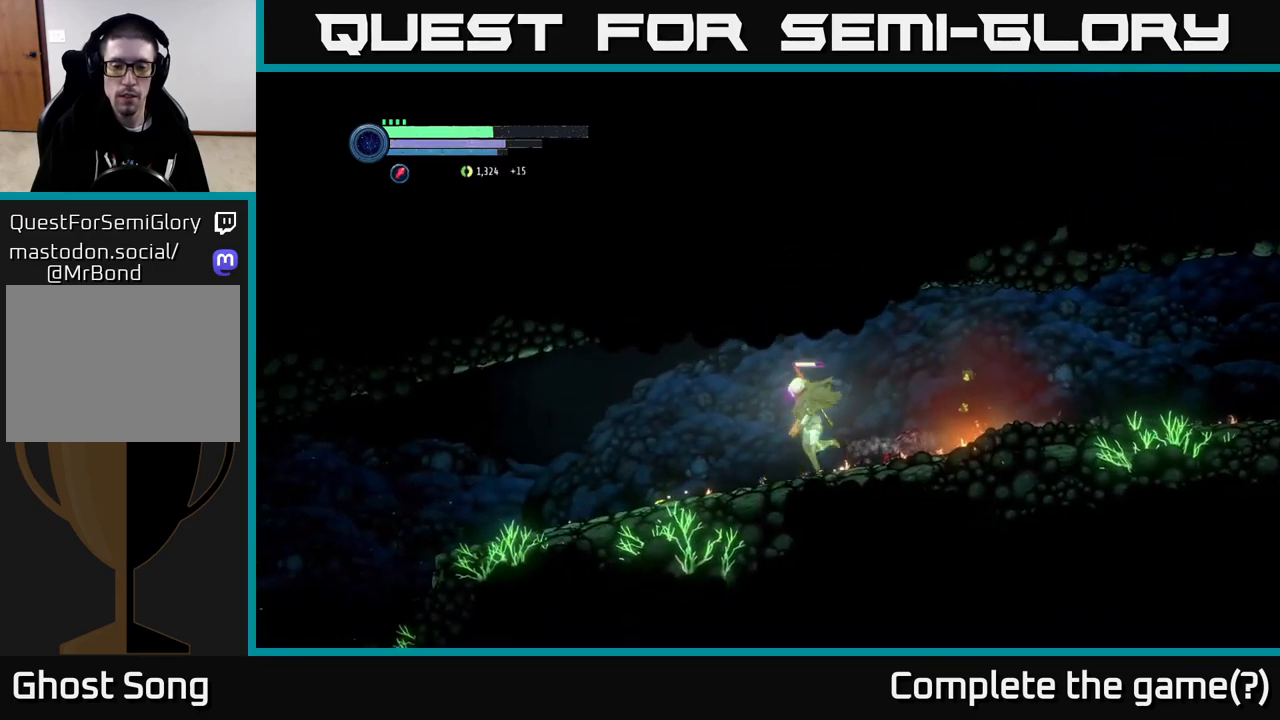
{"buttons": ["R2"], "left_stick": "left", "right_stick": "center", "events": []}
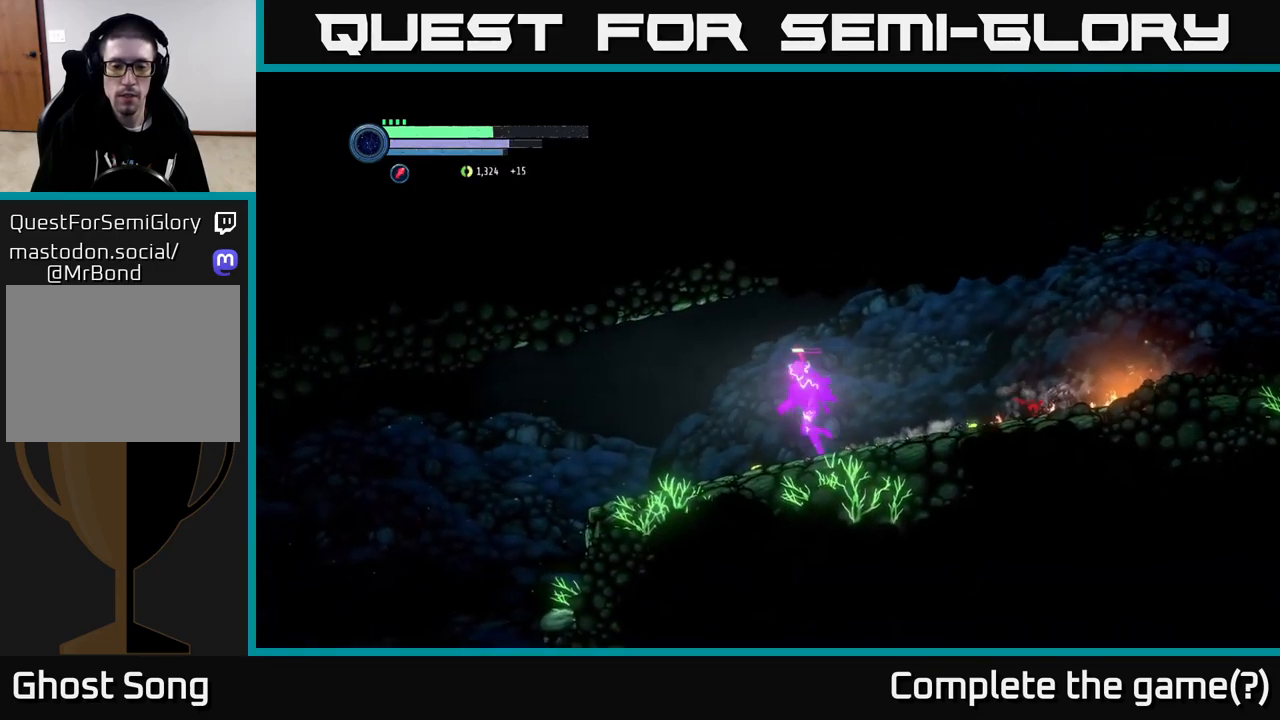
{"buttons": ["R2"], "left_stick": "left", "right_stick": "center", "events": []}
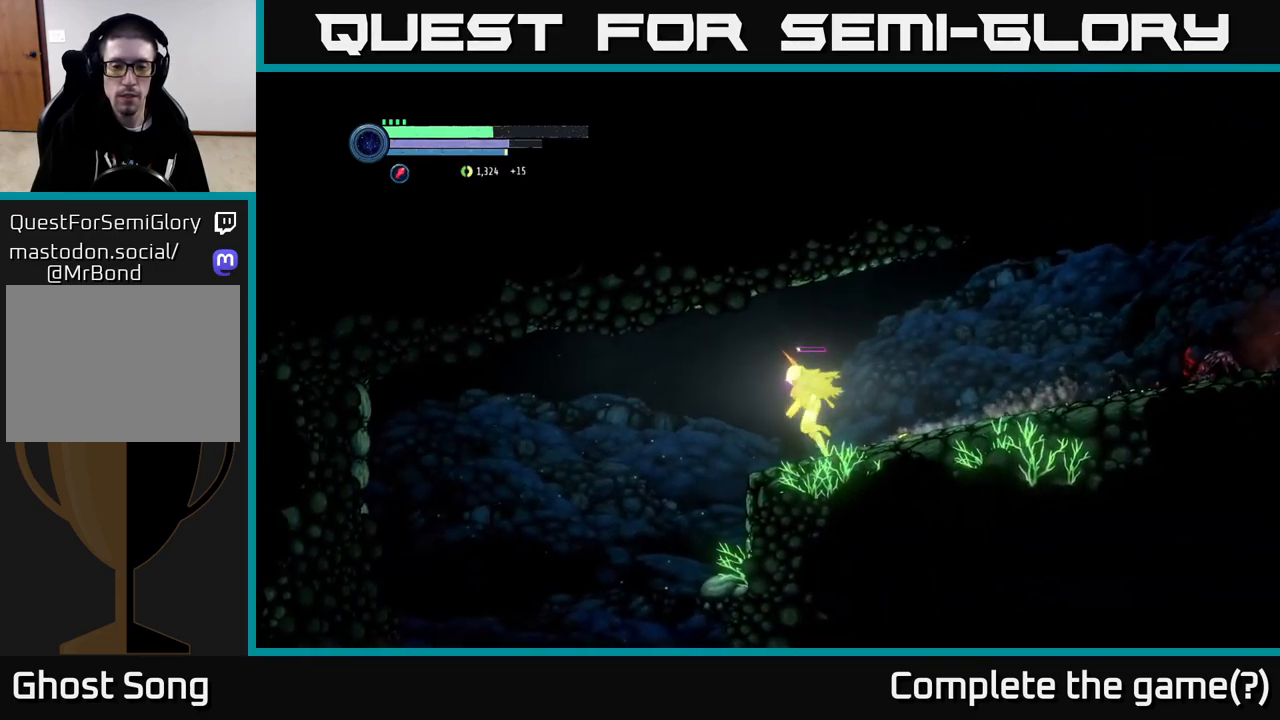
{"buttons": [], "left_stick": "left", "right_stick": "center", "events": [[367, "R2", "up"]]}
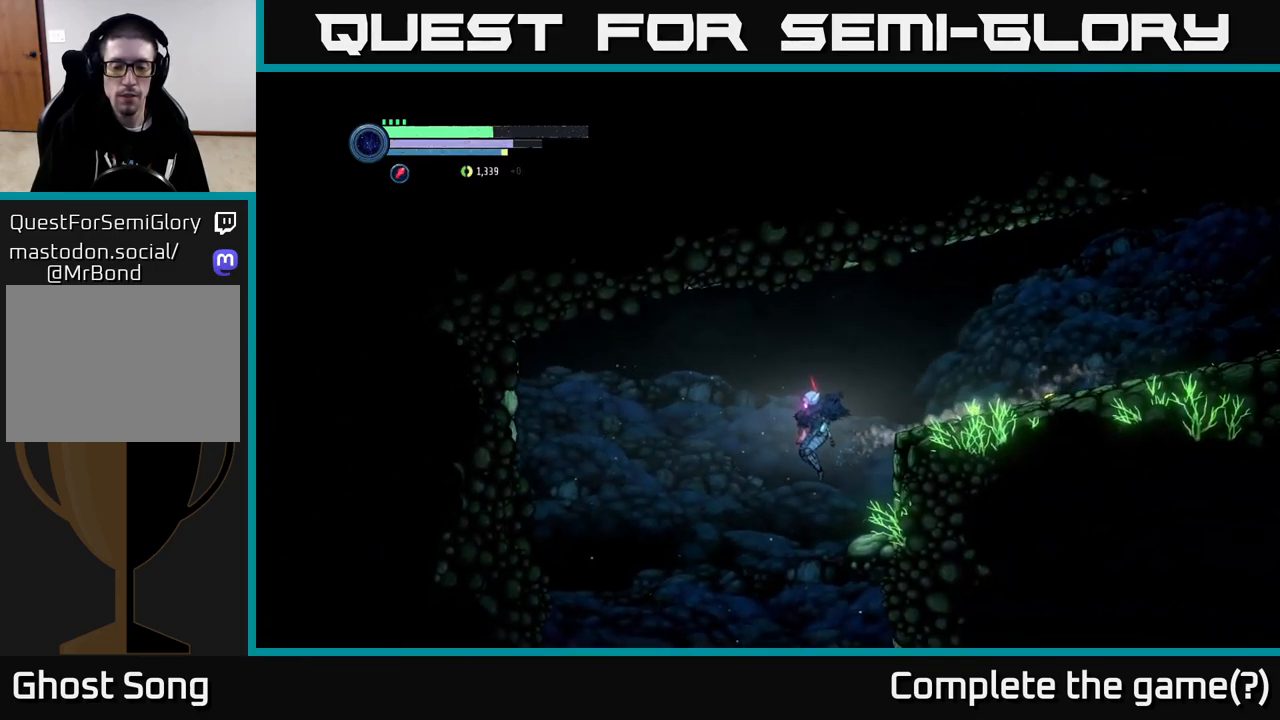
{"buttons": [], "left_stick": "center", "right_stick": "center", "events": [[100, "left_stick", "center"]]}
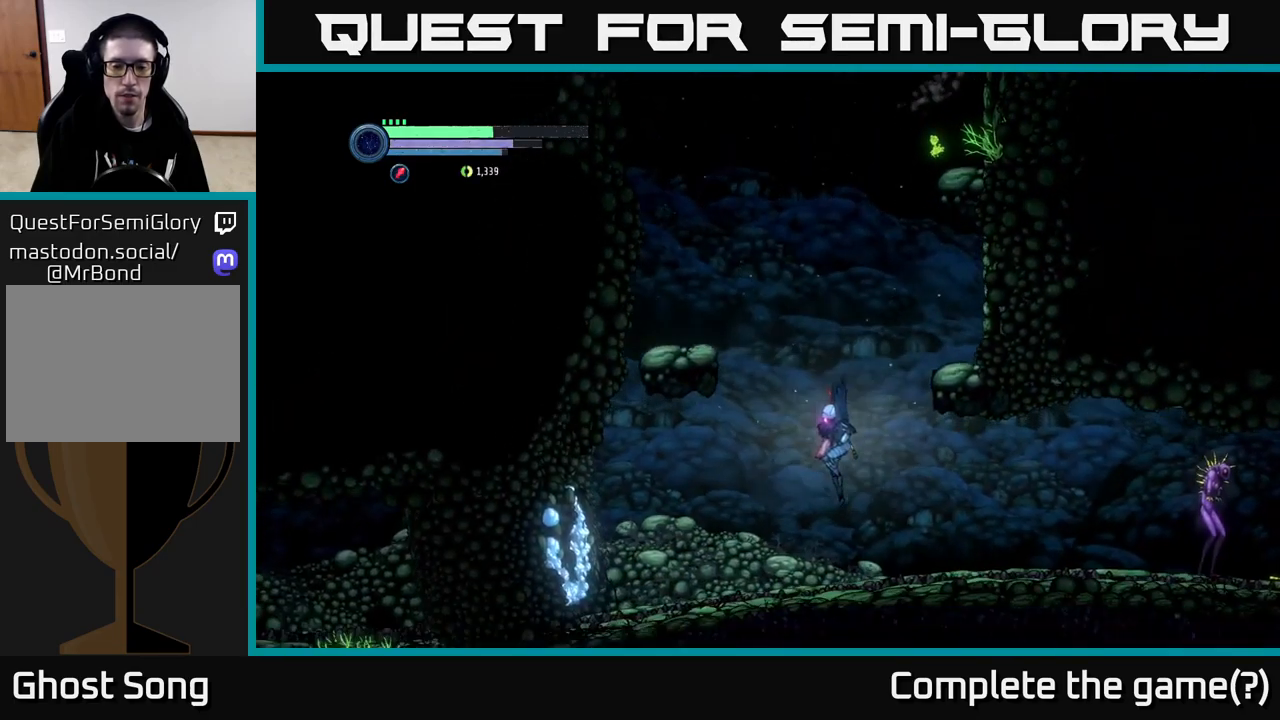
{"buttons": [], "left_stick": "right", "right_stick": "center", "events": [[417, "left_stick", "right"]]}
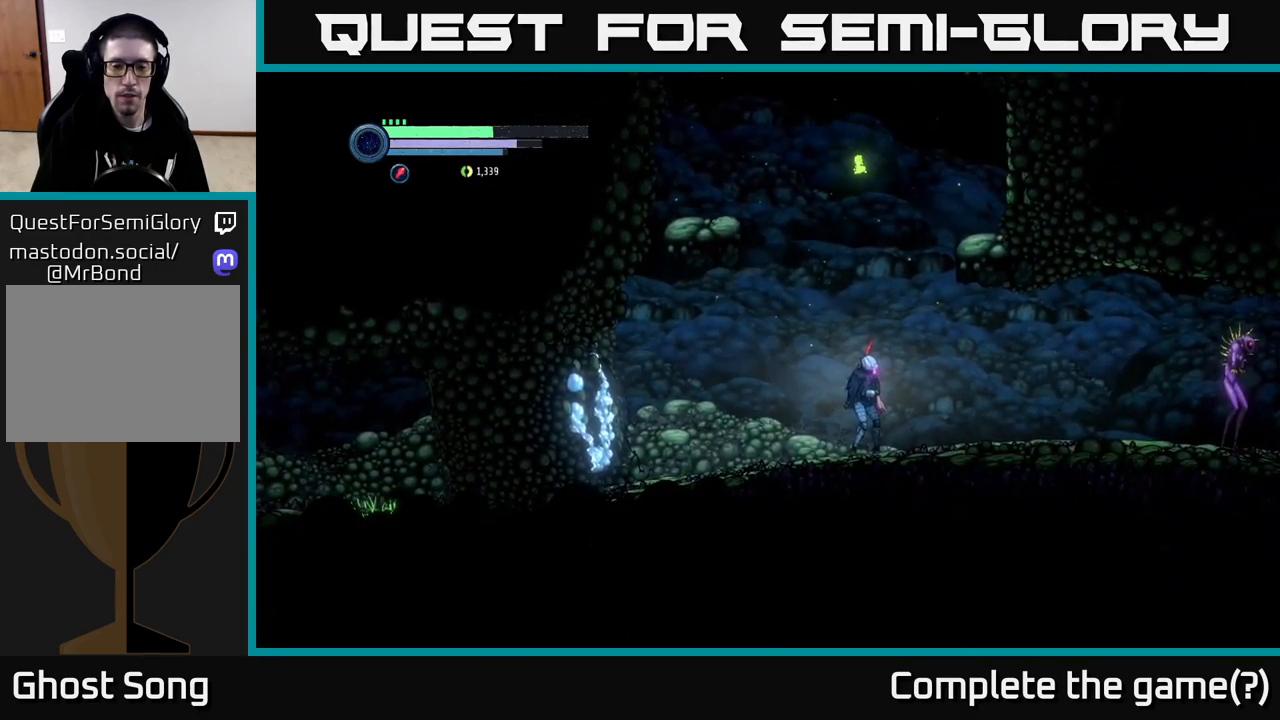
{"buttons": ["X", "L2"], "left_stick": "left", "right_stick": "center", "events": [[67, "left_stick", "center"], [117, "left_stick", "left"], [250, "left_stick", "center"], [367, "L2", "down"], [417, "left_stick", "left"], [484, "X", "down"]]}
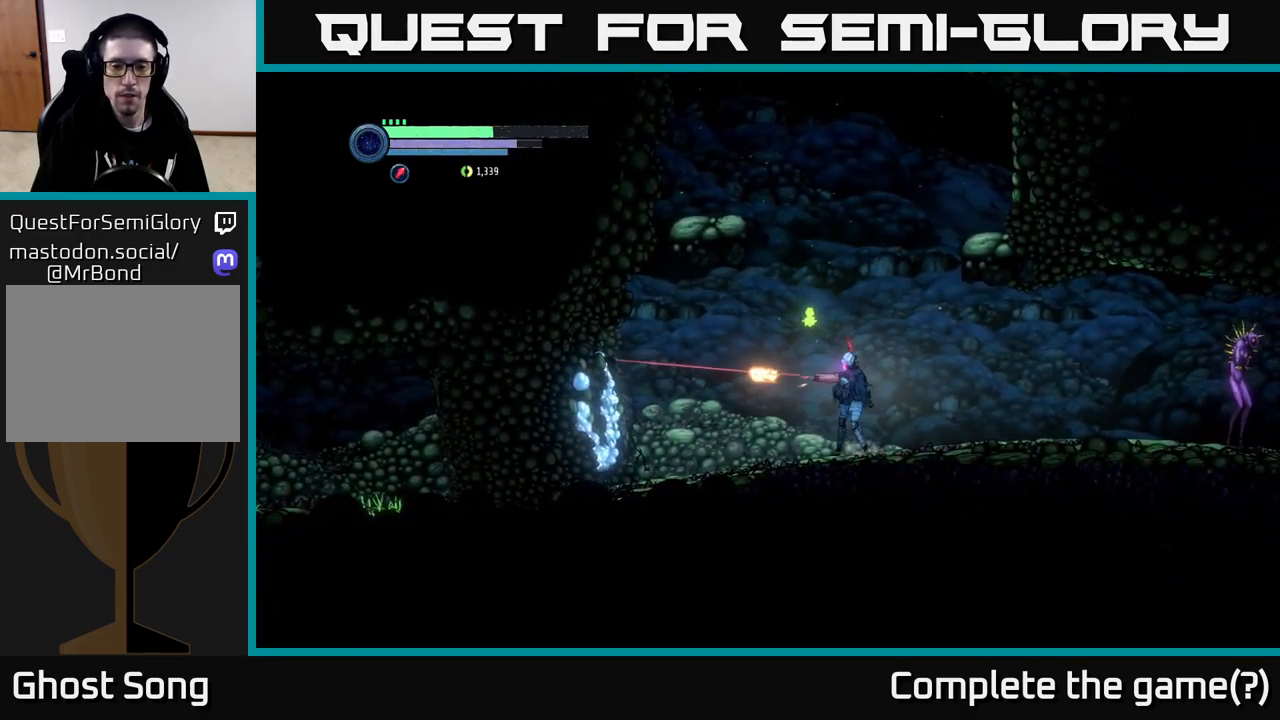
{"buttons": ["X"], "left_stick": "left", "right_stick": "center", "events": [[184, "L2", "up"]]}
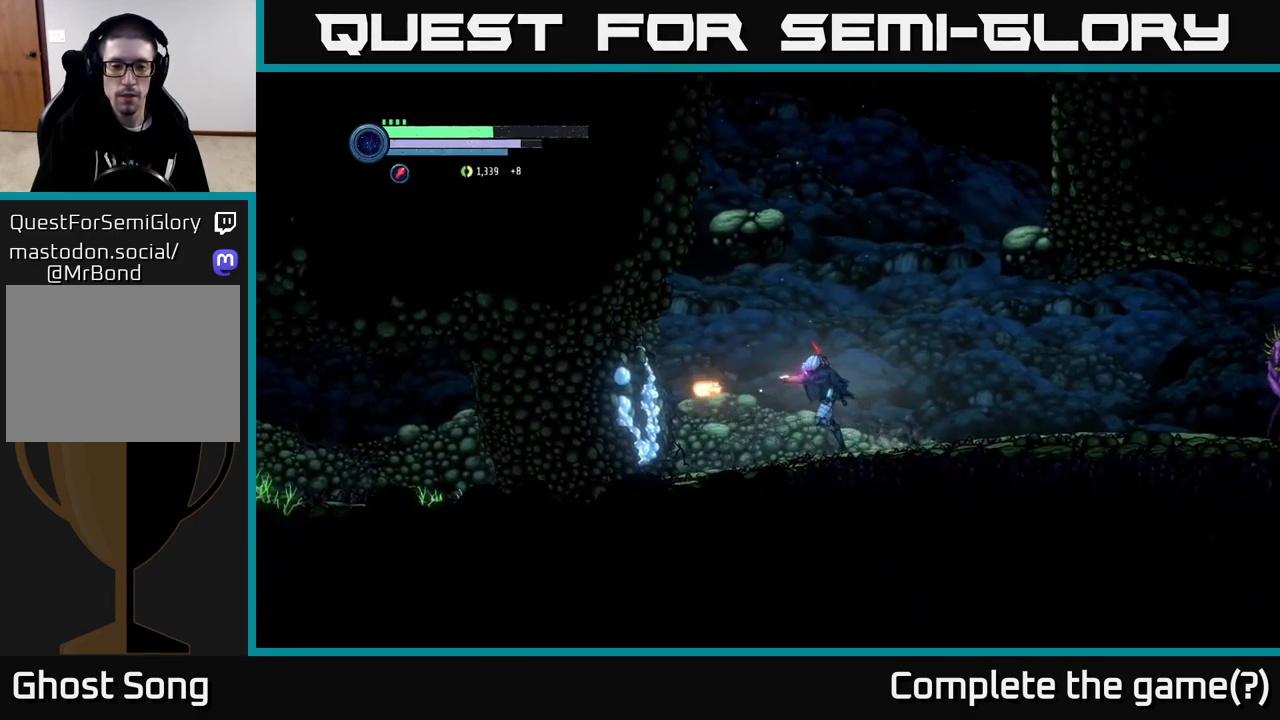
{"buttons": ["X"], "left_stick": "center", "right_stick": "center", "events": [[451, "left_stick", "center"]]}
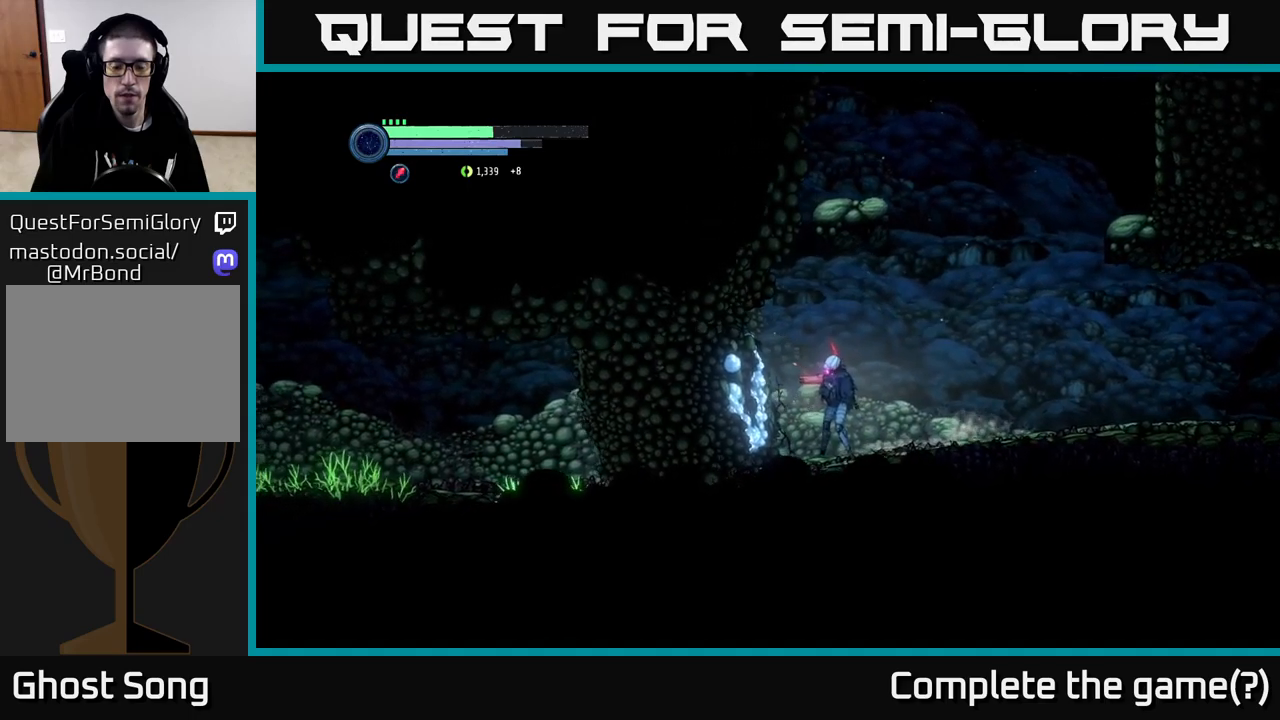
{"buttons": [], "left_stick": "right", "right_stick": "center", "events": [[400, "X", "up"], [433, "left_stick", "right"]]}
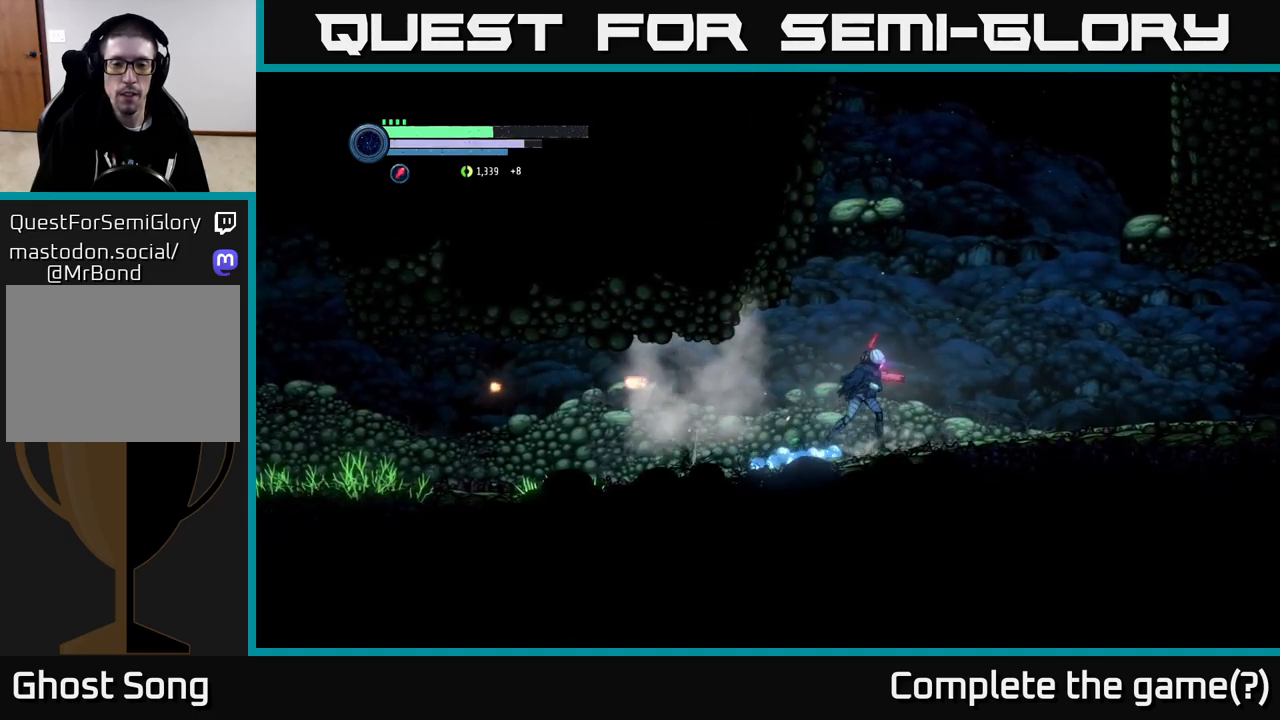
{"buttons": [], "left_stick": "right", "right_stick": "center", "events": []}
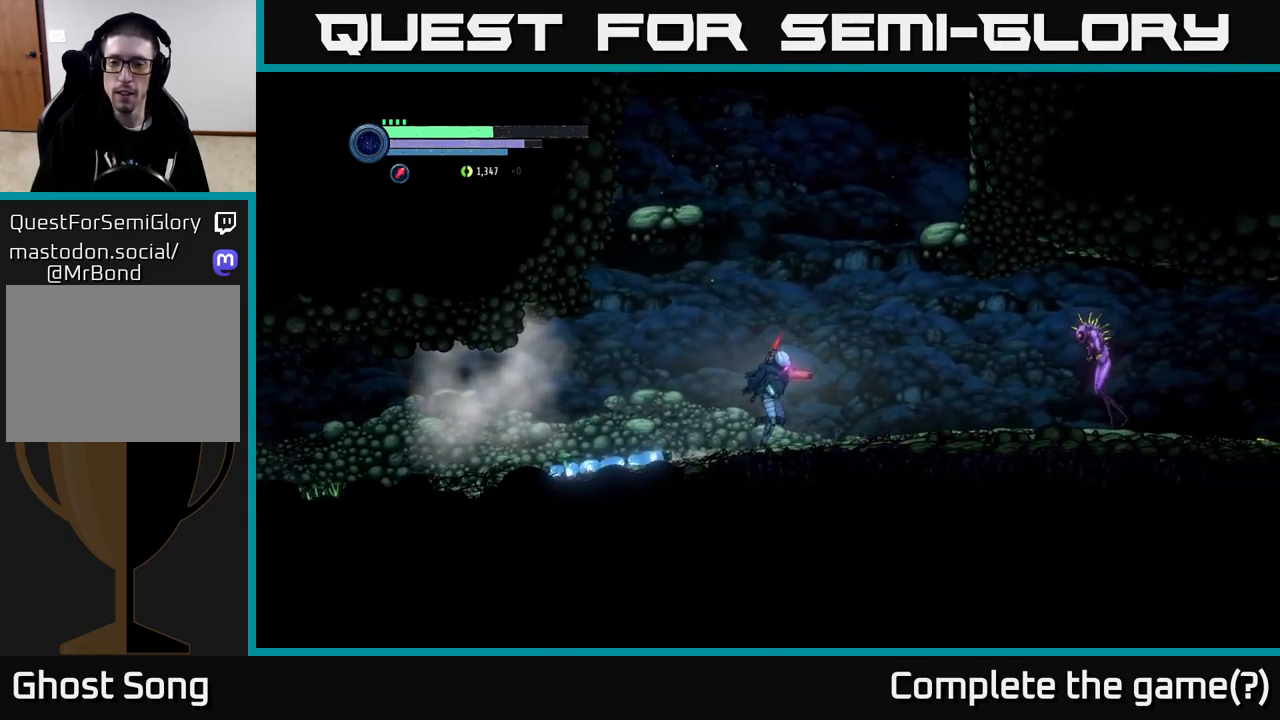
{"buttons": ["Y", "L2"], "left_stick": "right", "right_stick": "center", "events": [[67, "L2", "down"], [250, "Y", "down"], [317, "Y", "up"], [417, "Y", "down"]]}